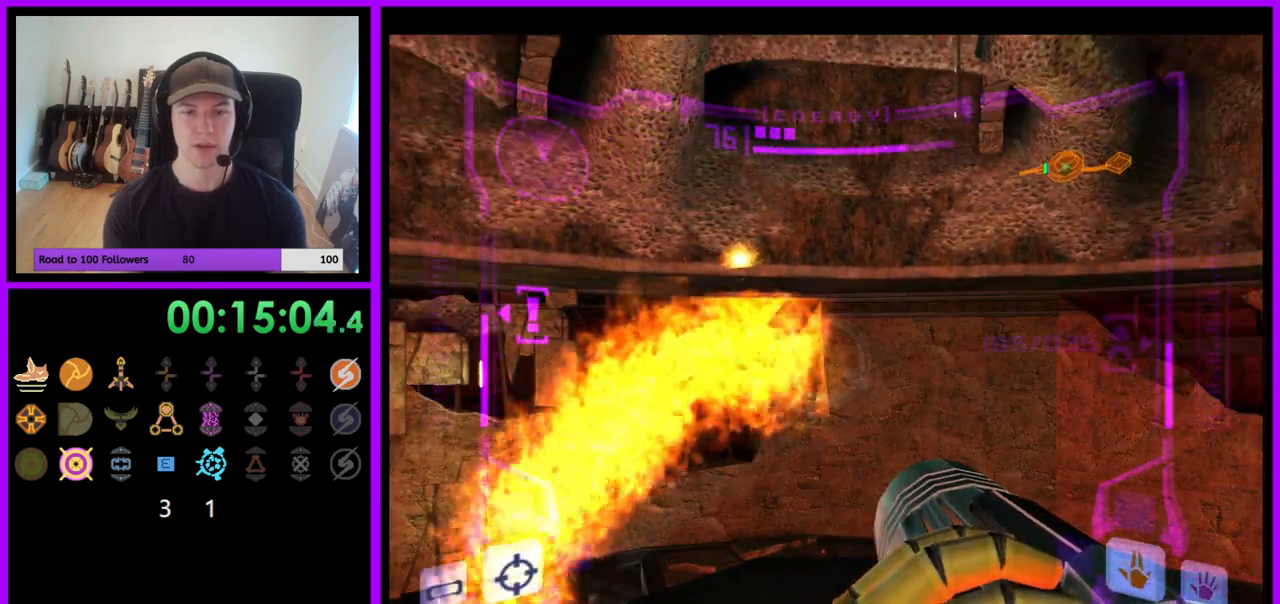
Gameplay with a controller (Nintendo layout); each line is a JSON object with the inputs held at the frame after it. "events" lists button and stick changes between this image and that frame as [ms after this image, input, new state], when the widget could be followed in between. Not read: L3 R1 R3.
{"buttons": [], "left_stick": "center", "right_stick": "center"}
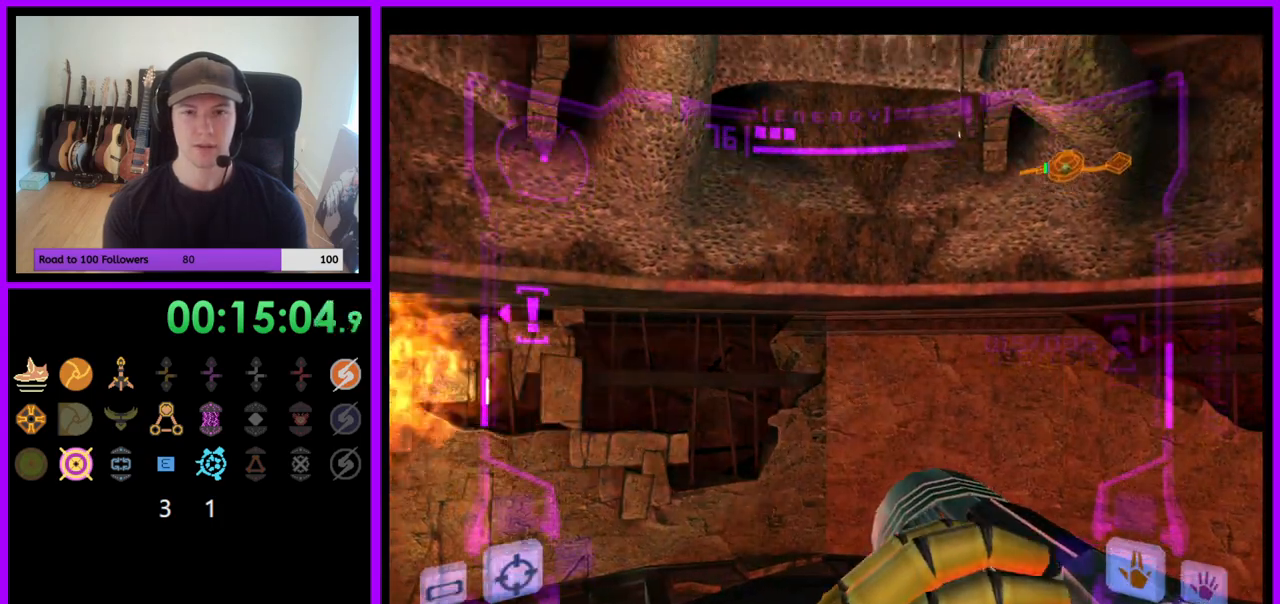
{"buttons": [], "left_stick": "center", "right_stick": "up", "events": [[183, "right_stick", "up"]]}
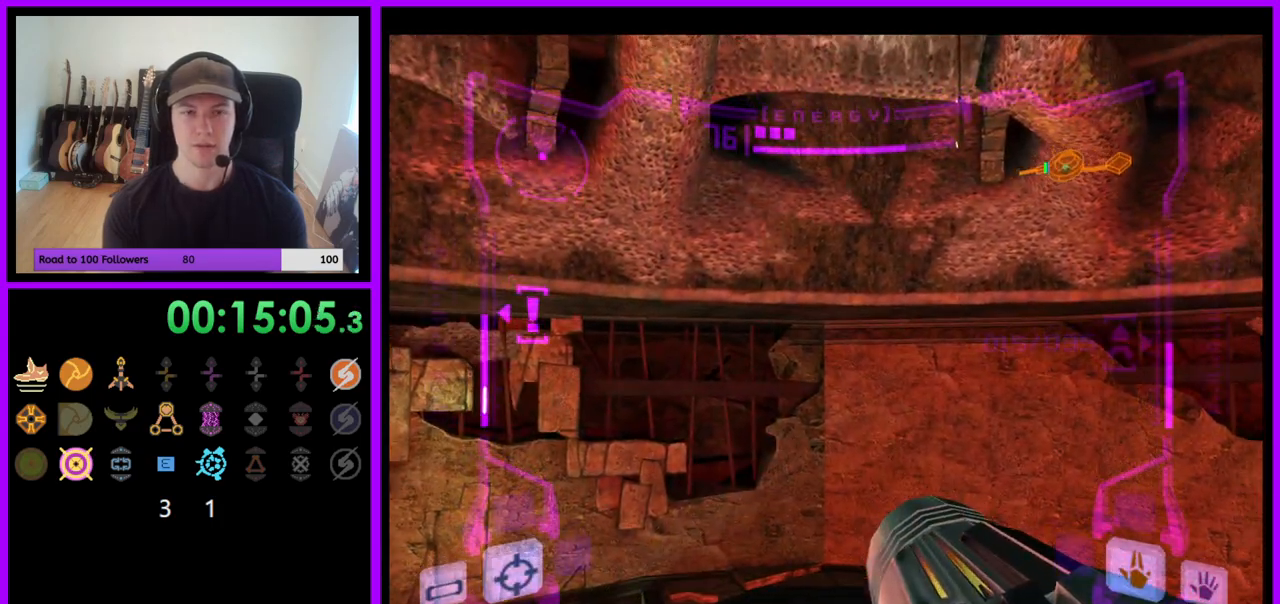
{"buttons": [], "left_stick": "left", "right_stick": "center"}
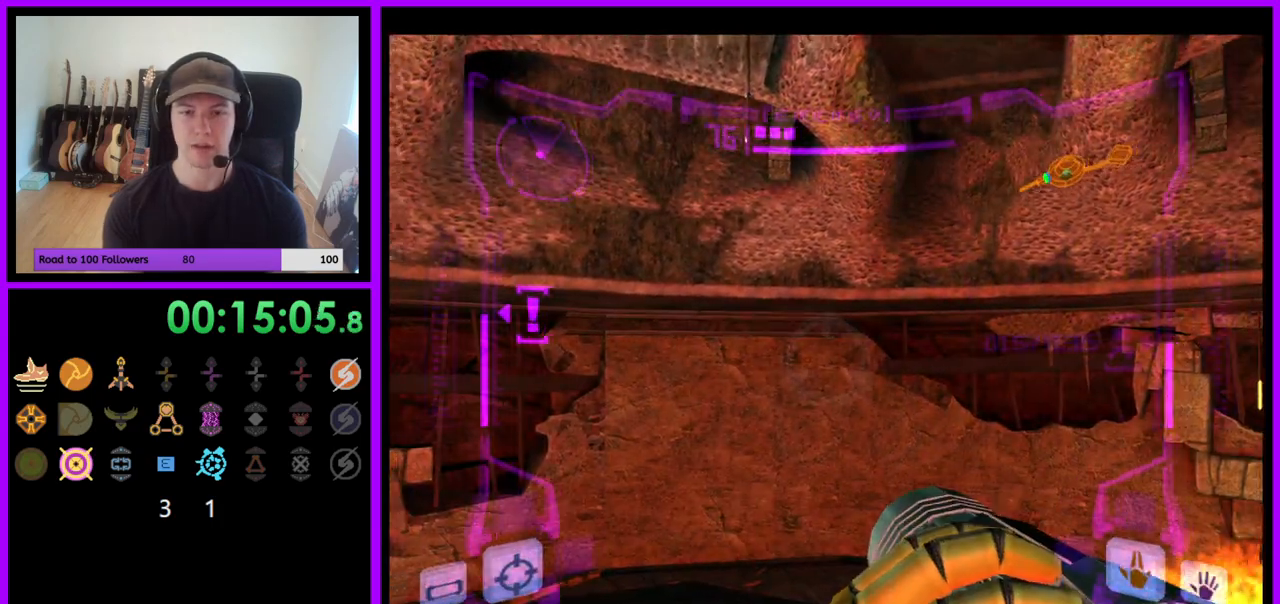
{"buttons": [], "left_stick": "center", "right_stick": "center", "events": [[167, "left_stick", "center"], [250, "left_stick", "right"], [417, "left_stick", "center"]]}
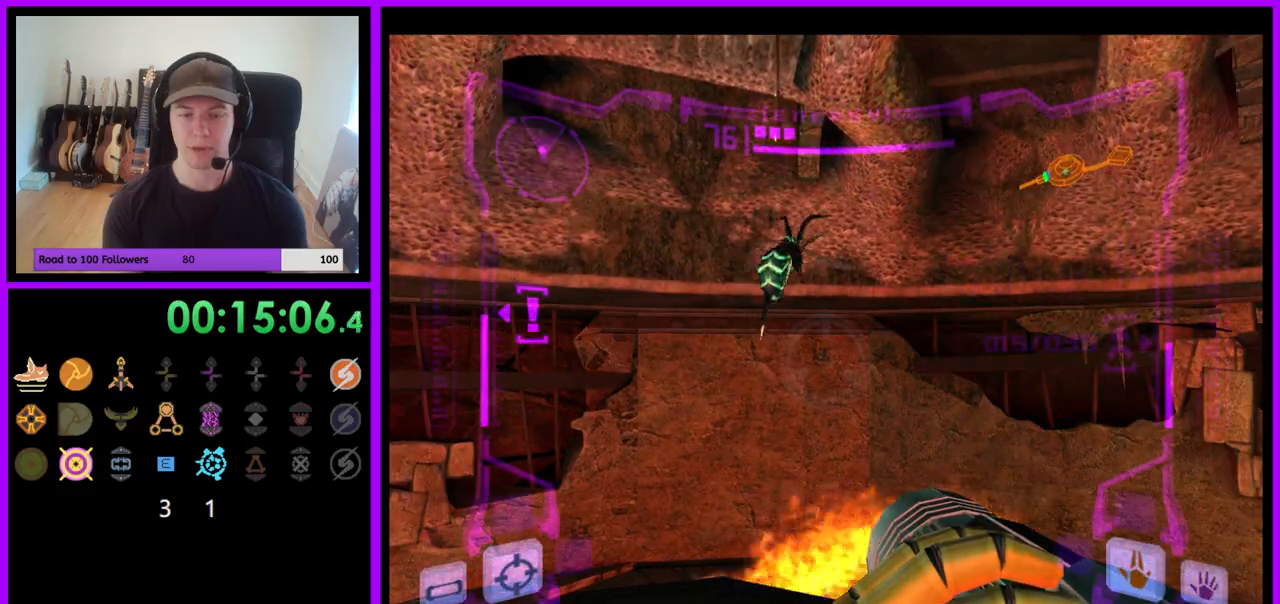
{"buttons": ["L1"], "left_stick": "center", "right_stick": "center", "events": [[67, "left_stick", "right"], [167, "left_stick", "center"], [233, "left_stick", "left"], [333, "left_stick", "center"], [367, "L1", "down"]]}
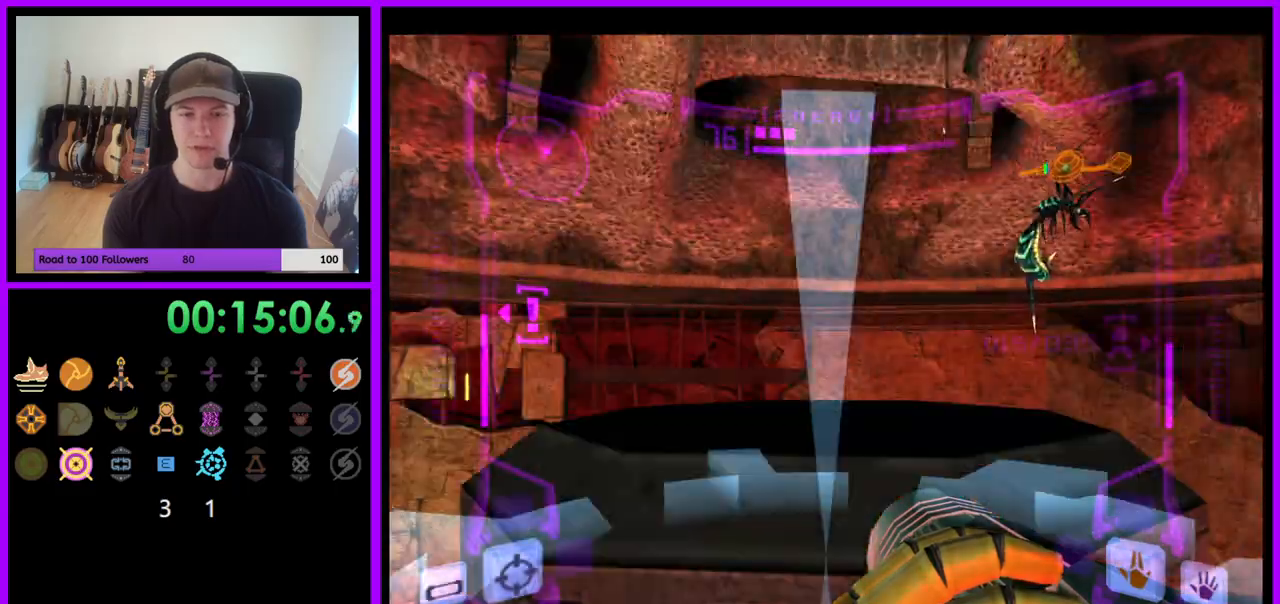
{"buttons": ["B", "L1"], "left_stick": "center", "right_stick": "center"}
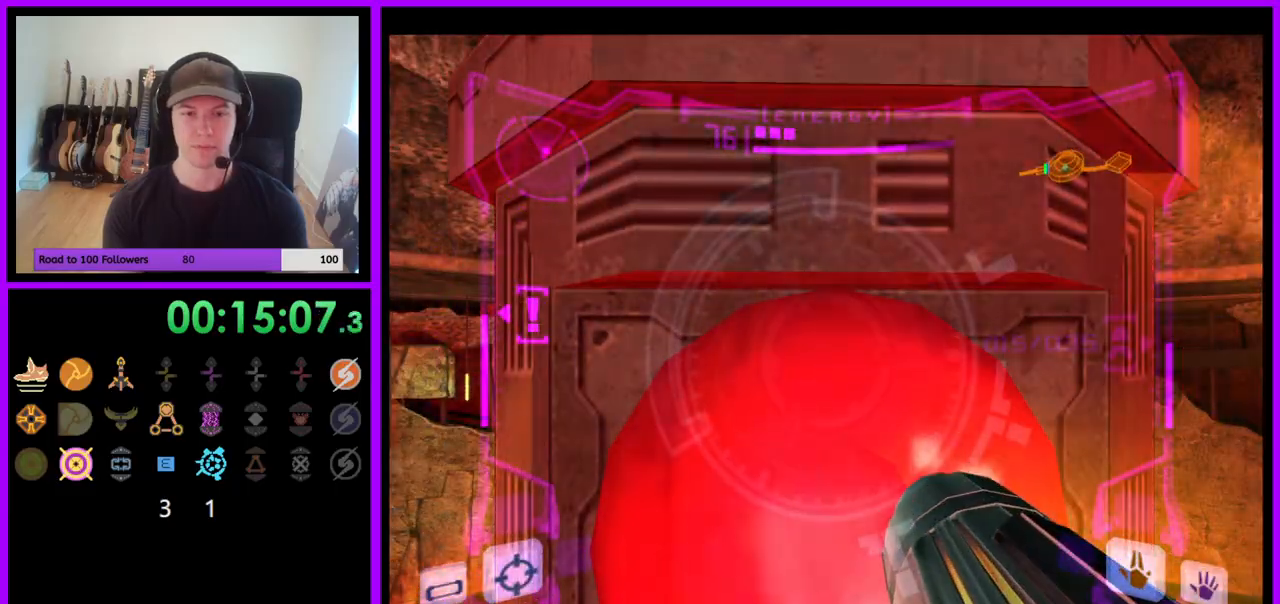
{"buttons": ["L1", "Z"], "left_stick": "right", "right_stick": "center"}
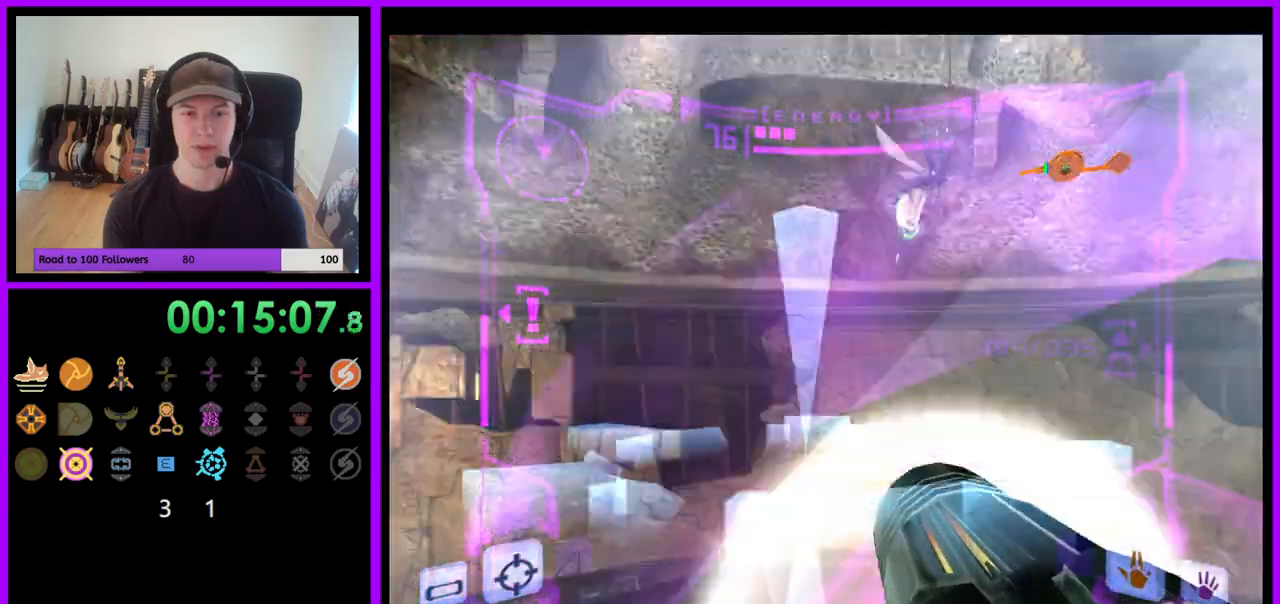
{"buttons": ["L1"], "left_stick": "center", "right_stick": "center", "events": [[17, "L1", "up"], [33, "Z", "up"], [183, "L1", "down"], [267, "L1", "up"], [267, "Z", "down"], [267, "left_stick", "center"], [317, "A", "down"], [333, "A", "up"], [367, "left_stick", "left"], [483, "Z", "up"], [500, "L1", "down"], [500, "left_stick", "center"]]}
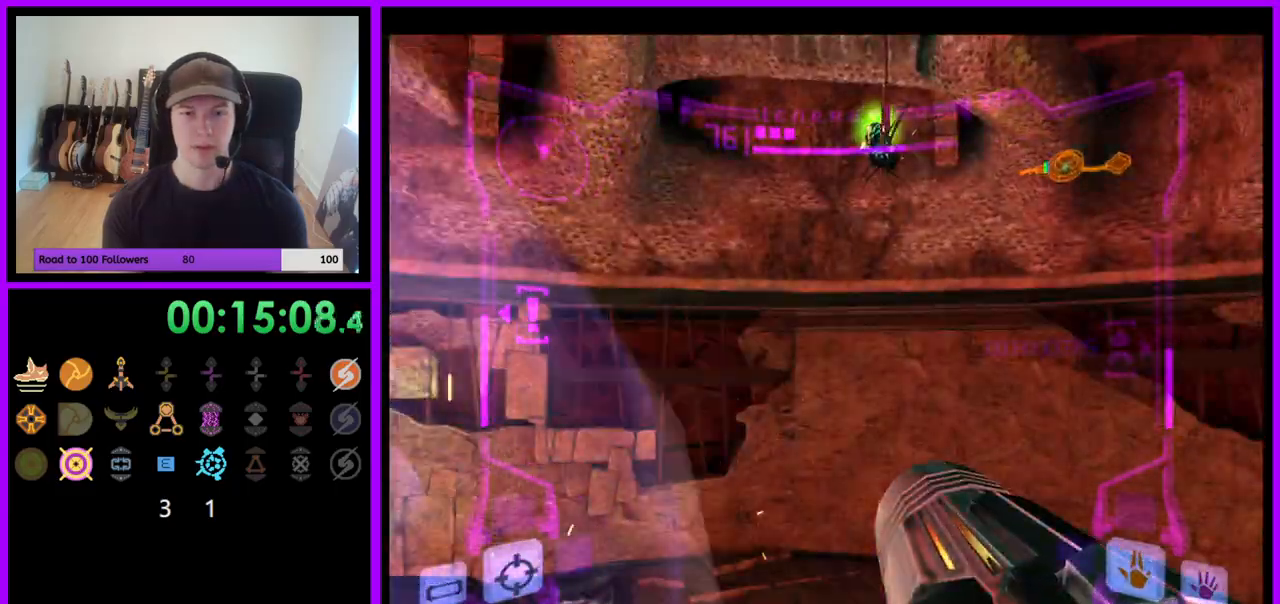
{"buttons": ["L1"], "left_stick": "right", "right_stick": "center", "events": [[100, "A", "down"], [117, "left_stick", "right"], [183, "A", "up"], [283, "A", "down"], [333, "A", "up"], [417, "A", "down"], [483, "A", "up"]]}
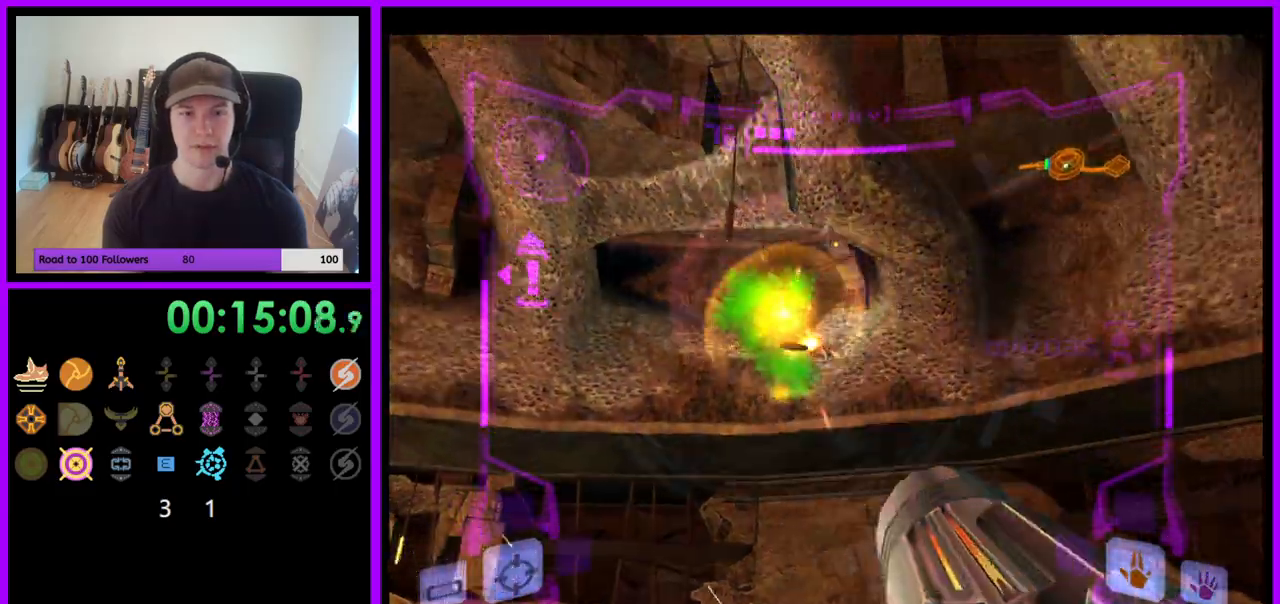
{"buttons": ["B"], "left_stick": "left", "right_stick": "center", "events": [[33, "A", "down"], [83, "L1", "up"], [83, "left_stick", "center"], [117, "A", "up"], [167, "left_stick", "left"], [467, "B", "down"]]}
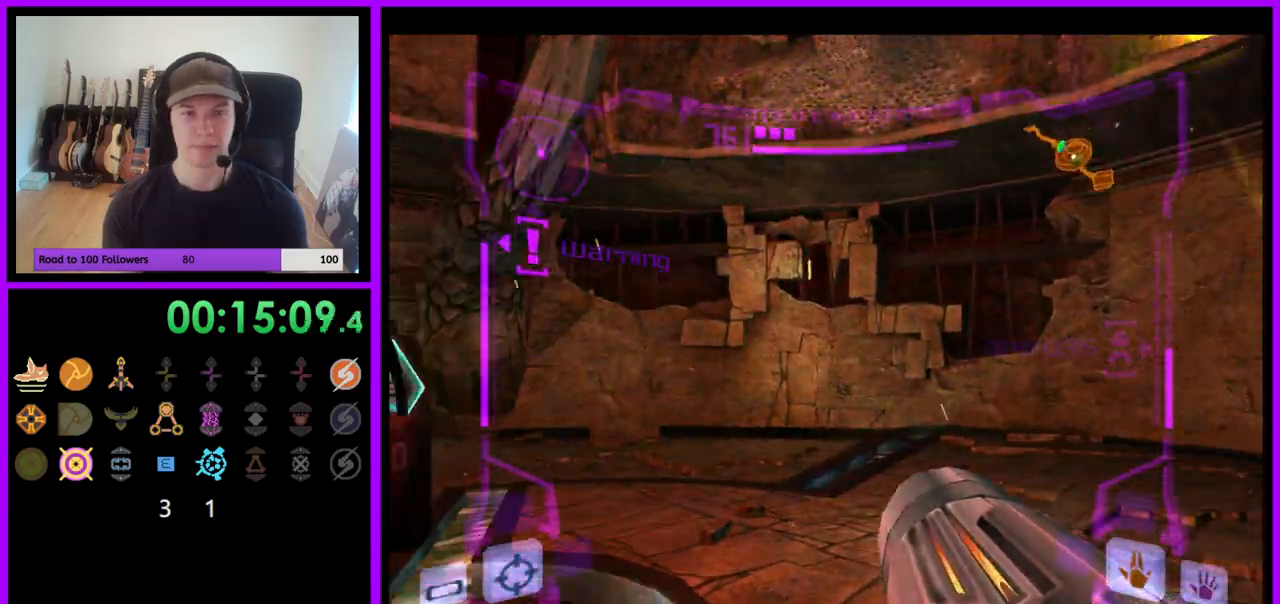
{"buttons": [], "left_stick": "center", "right_stick": "center", "events": [[33, "B", "up"], [317, "left_stick", "center"]]}
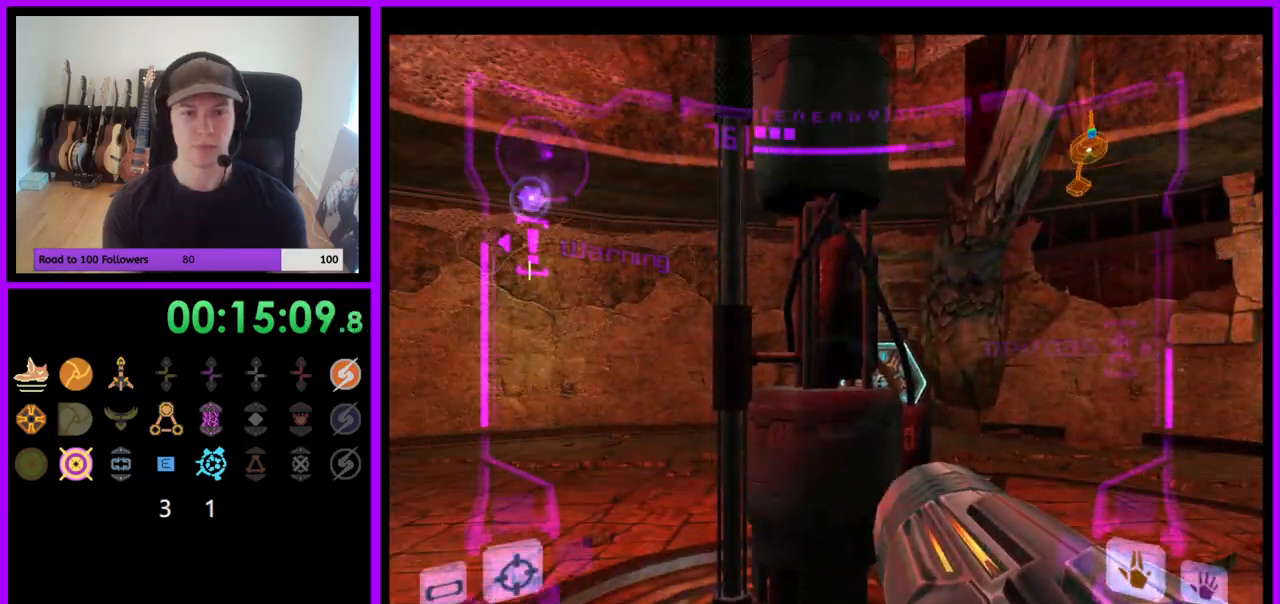
{"buttons": [], "left_stick": "center", "right_stick": "center", "events": [[67, "L1", "down"], [133, "L1", "up"], [250, "left_stick", "right"], [350, "left_stick", "center"]]}
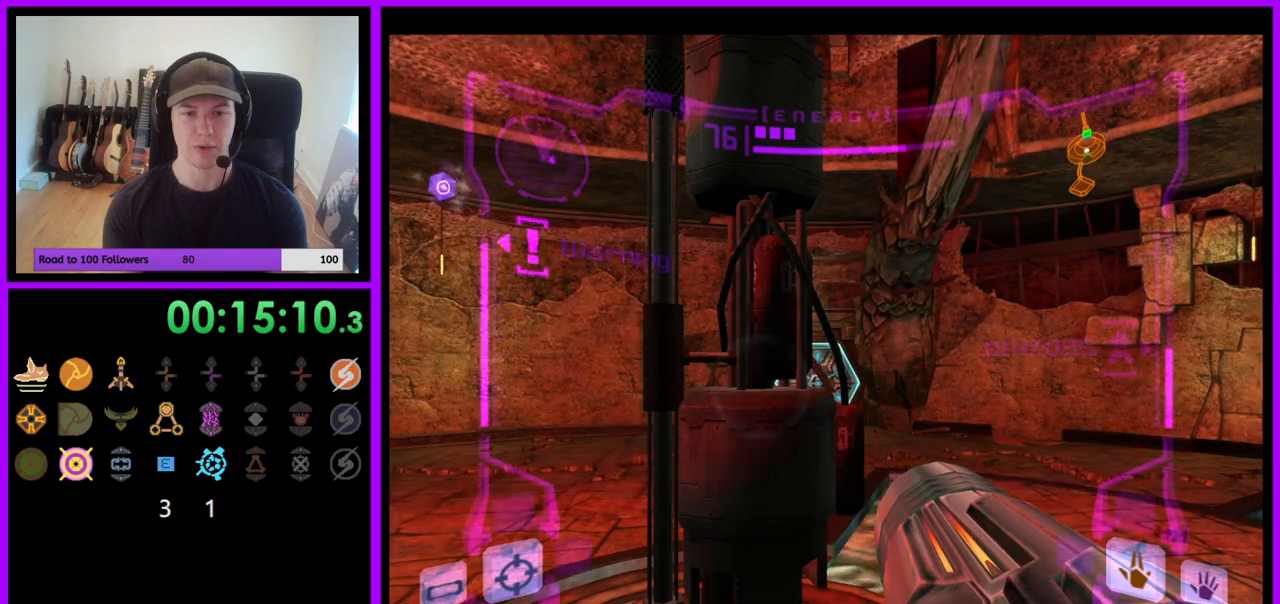
{"buttons": ["L1"], "left_stick": "center", "right_stick": "center", "events": [[17, "L1", "down"], [67, "left_stick", "left"], [183, "left_stick", "center"], [217, "B", "down"], [233, "left_stick", "up"], [367, "B", "up"], [467, "left_stick", "center"]]}
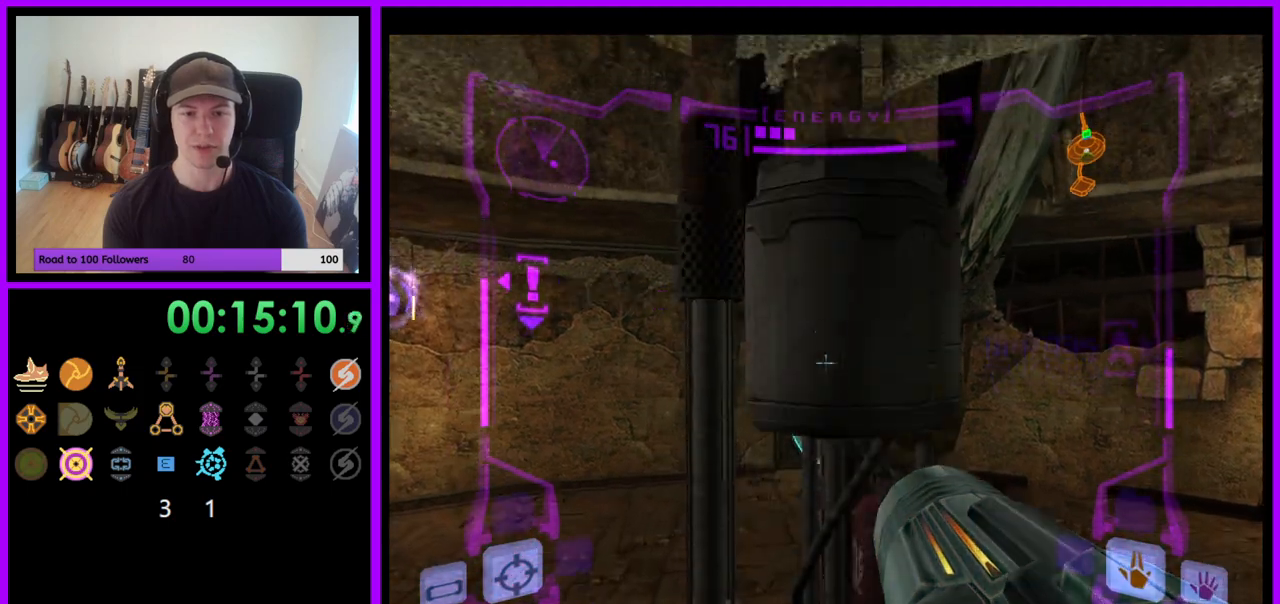
{"buttons": ["L1"], "left_stick": "center", "right_stick": "center", "events": [[133, "left_stick", "up"], [300, "left_stick", "center"]]}
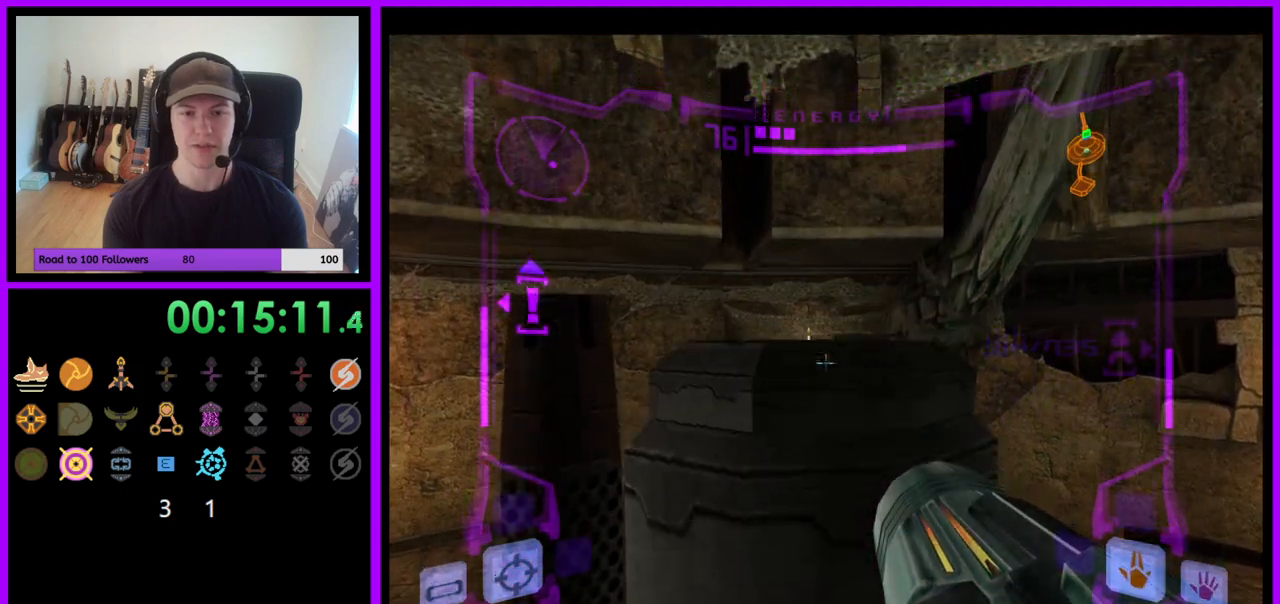
{"buttons": ["L1"], "left_stick": "center", "right_stick": "center", "events": [[150, "B", "down"], [233, "B", "up"]]}
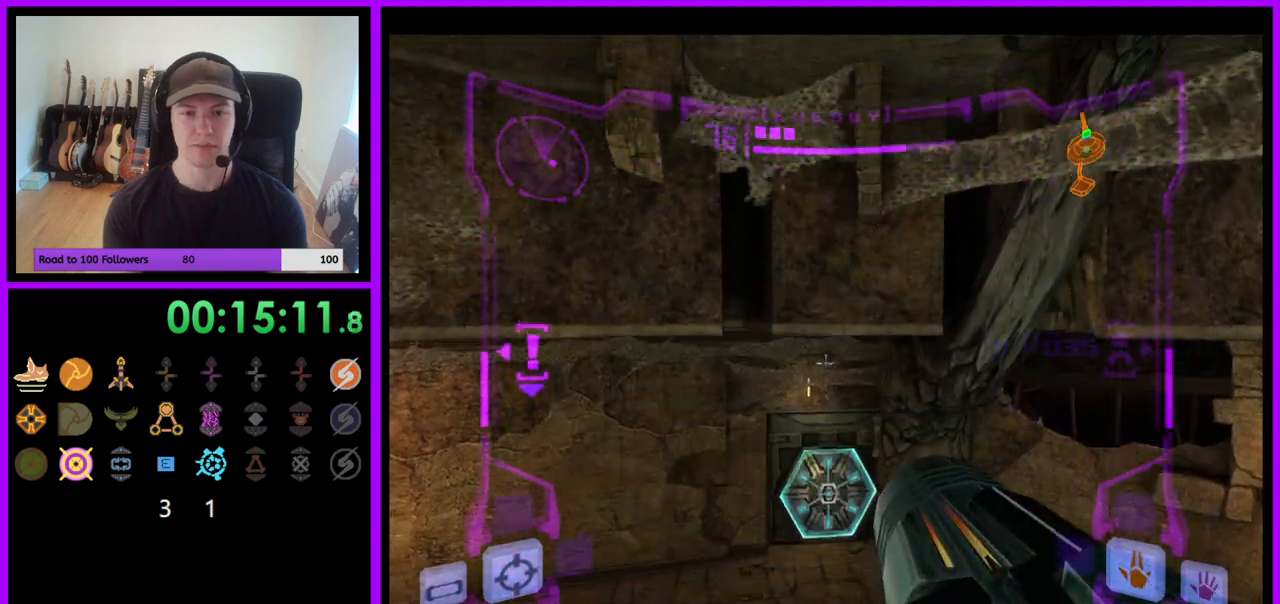
{"buttons": ["L1"], "left_stick": "up", "right_stick": "center", "events": [[50, "left_stick", "up"], [150, "left_stick", "center"], [483, "left_stick", "up"]]}
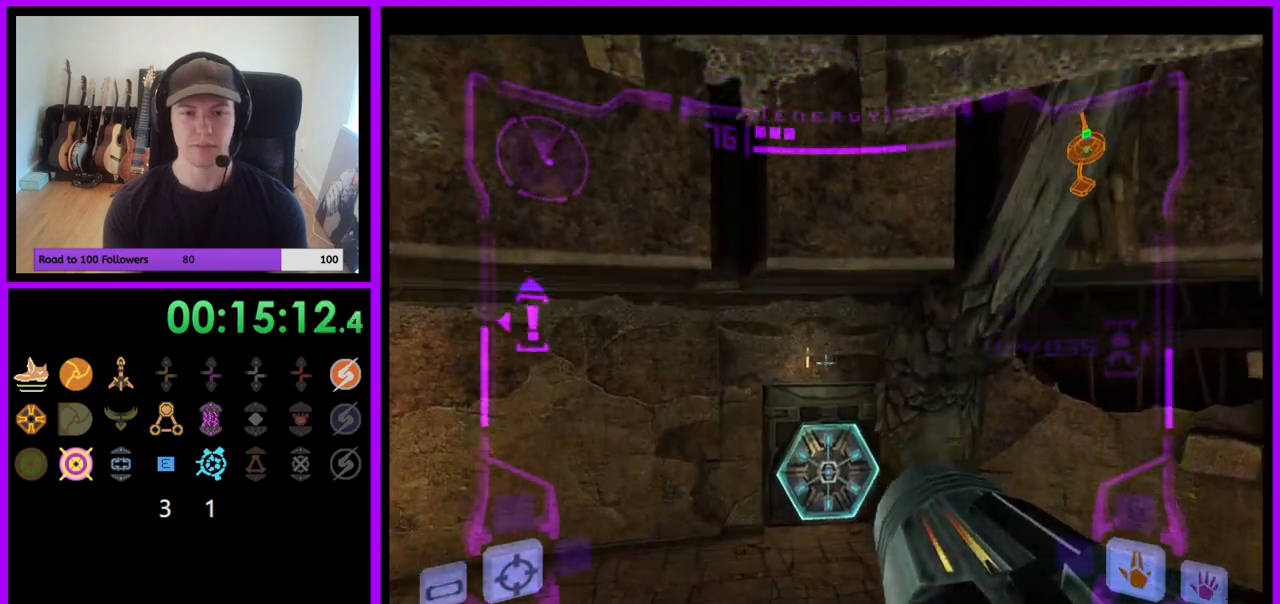
{"buttons": [], "left_stick": "center", "right_stick": "center", "events": [[133, "left_stick", "center"], [483, "L1", "up"]]}
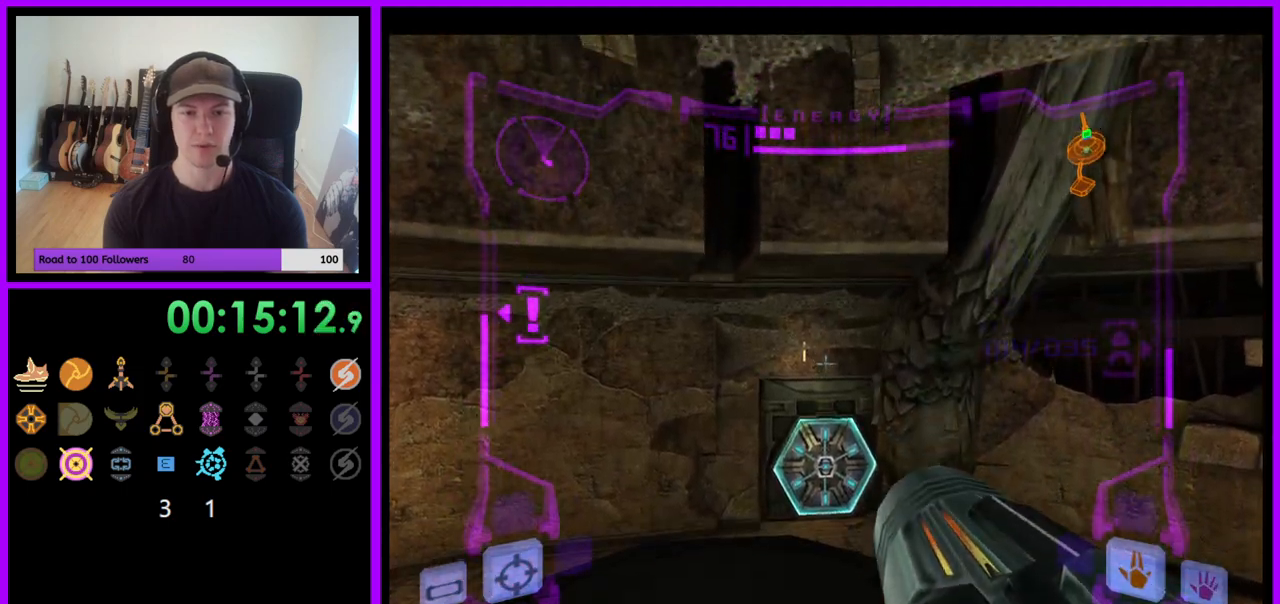
{"buttons": [], "left_stick": "right", "right_stick": "center", "events": [[117, "left_stick", "right"]]}
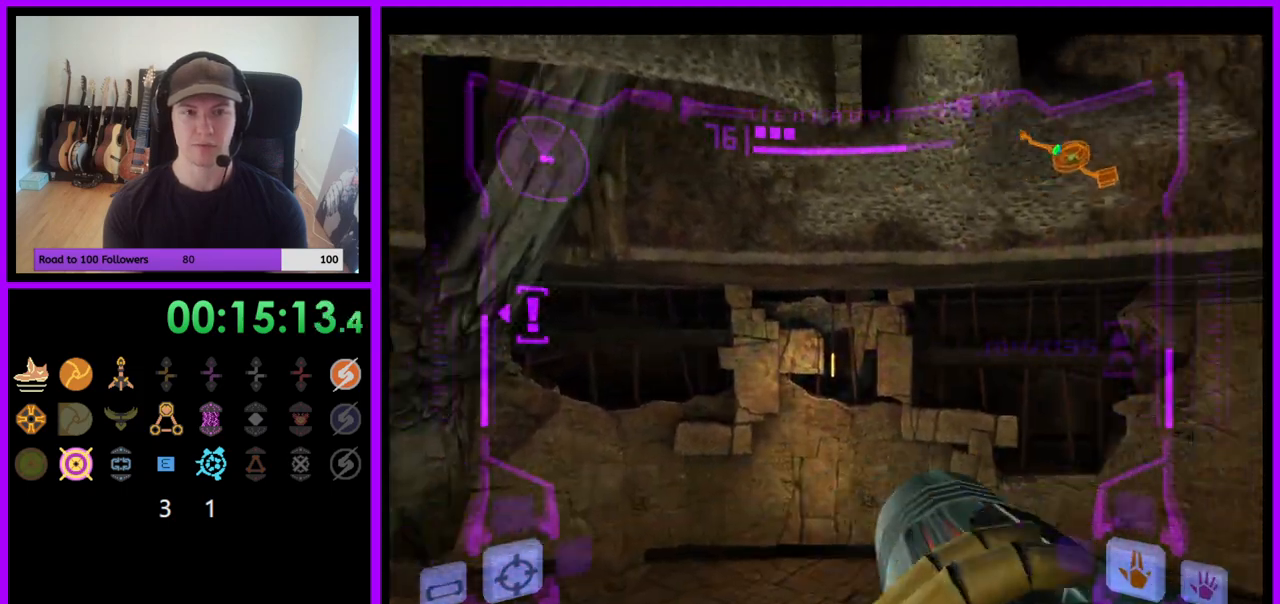
{"buttons": ["L1"], "left_stick": "center", "right_stick": "center", "events": [[500, "L1", "down"], [500, "left_stick", "center"]]}
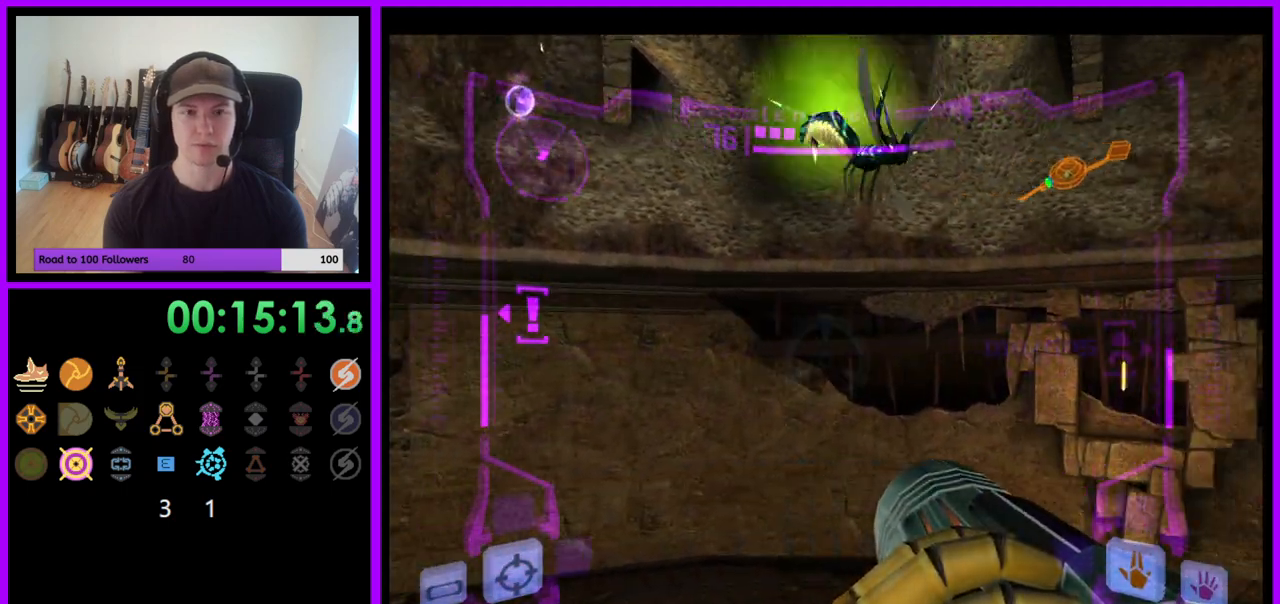
{"buttons": ["L1"], "left_stick": "center", "right_stick": "center", "events": [[83, "A", "down"], [167, "A", "up"], [250, "A", "down"], [317, "A", "up"], [400, "A", "down"], [467, "A", "up"]]}
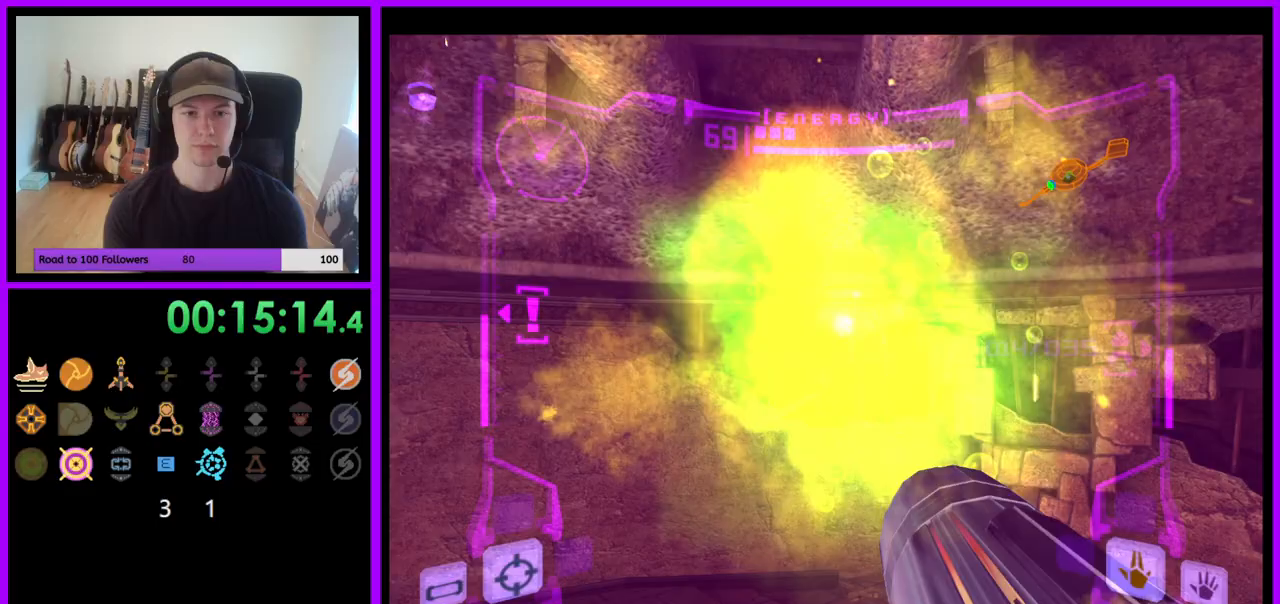
{"buttons": [], "left_stick": "left", "right_stick": "center", "events": [[17, "A", "down"], [117, "A", "up"], [200, "L1", "up"], [333, "B", "down"], [350, "left_stick", "left"], [417, "B", "up"]]}
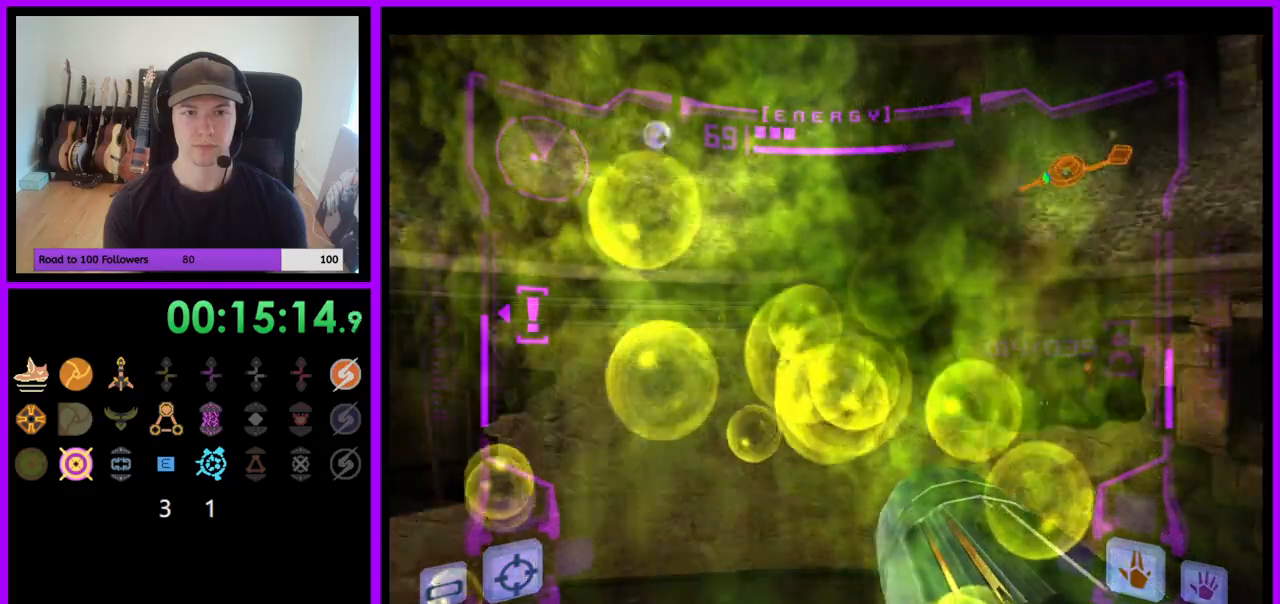
{"buttons": ["A"], "left_stick": "left", "right_stick": "center"}
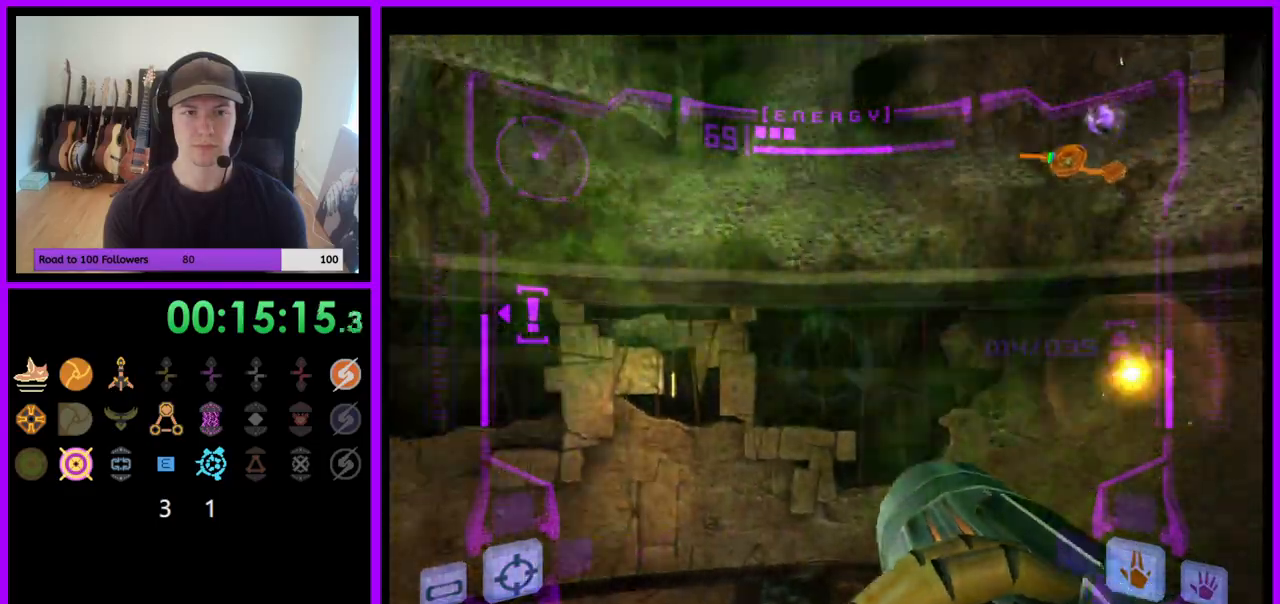
{"buttons": ["A"], "left_stick": "center", "right_stick": "center", "events": [[267, "left_stick", "center"]]}
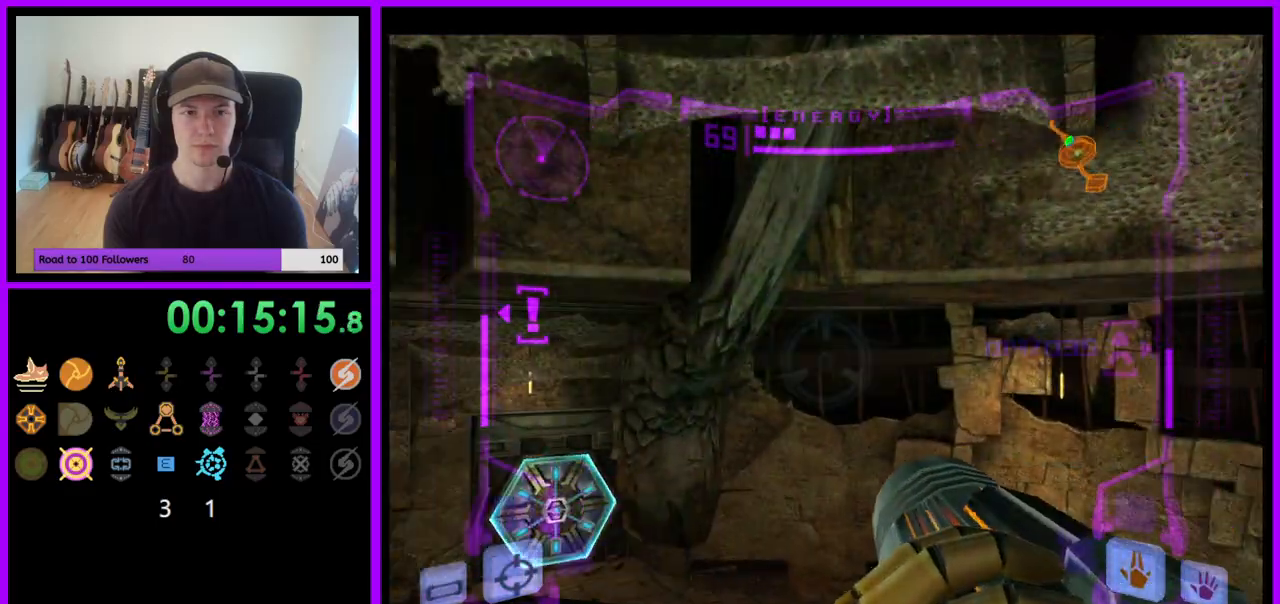
{"buttons": ["A"], "left_stick": "center", "right_stick": "center"}
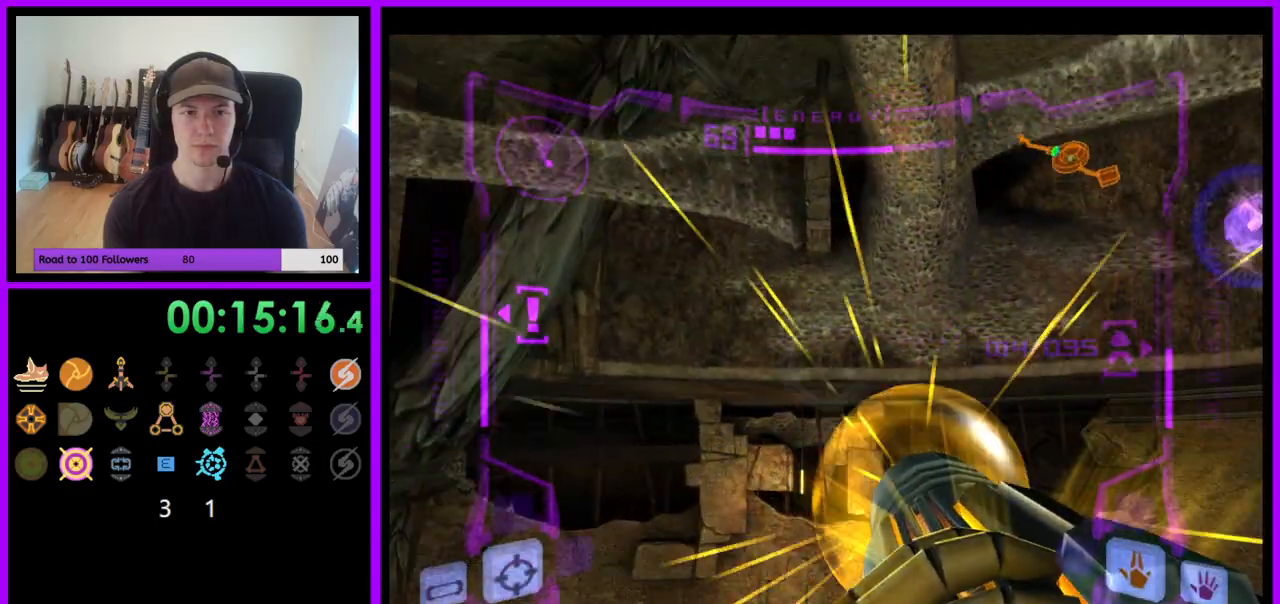
{"buttons": ["A"], "left_stick": "left", "right_stick": "center", "events": [[183, "left_stick", "left"]]}
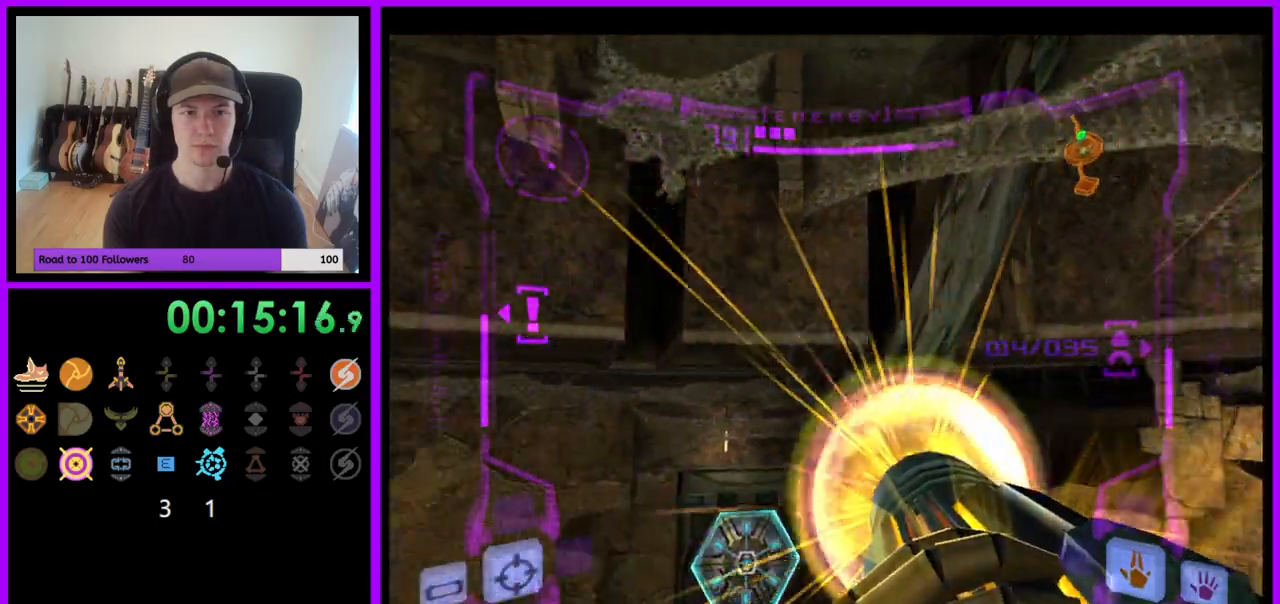
{"buttons": ["A"], "left_stick": "center", "right_stick": "center", "events": [[67, "left_stick", "center"]]}
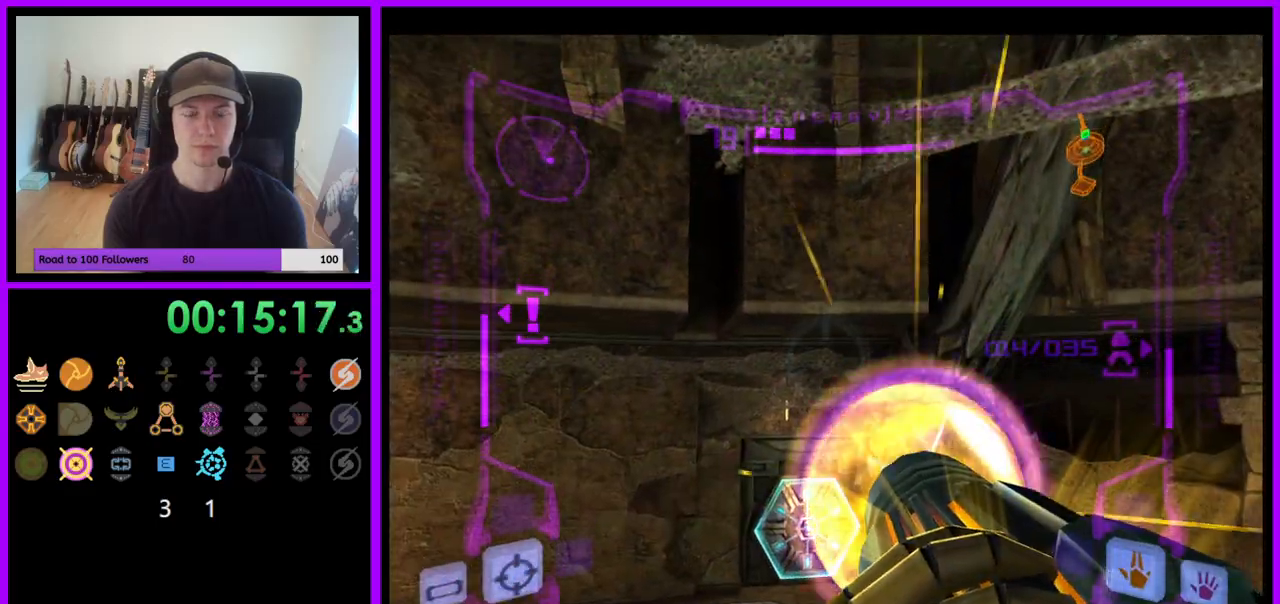
{"buttons": ["A"], "left_stick": "right", "right_stick": "center", "events": [[150, "left_stick", "right"]]}
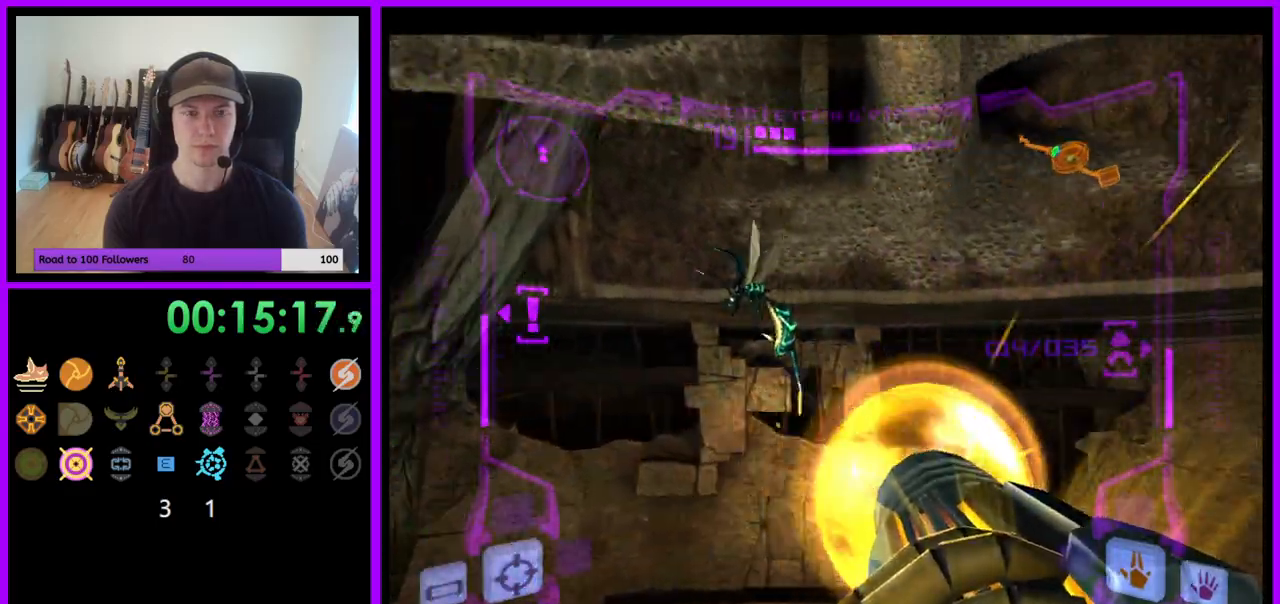
{"buttons": ["A"], "left_stick": "left", "right_stick": "center", "events": [[267, "left_stick", "center"], [333, "left_stick", "left"]]}
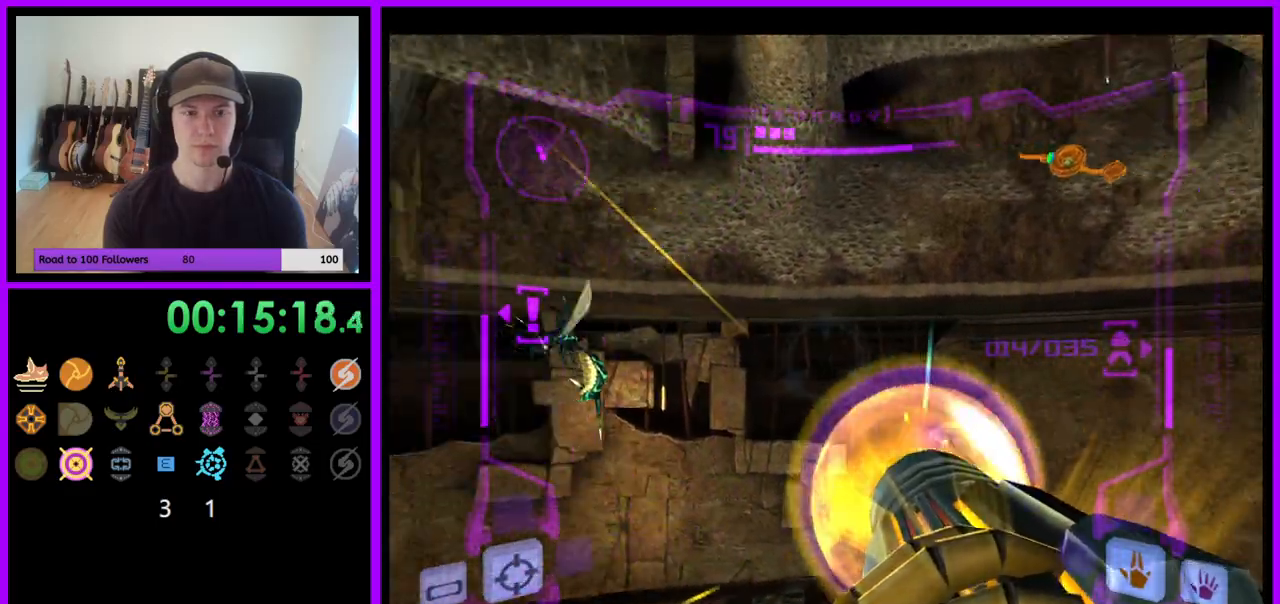
{"buttons": ["L1"], "left_stick": "center", "right_stick": "center"}
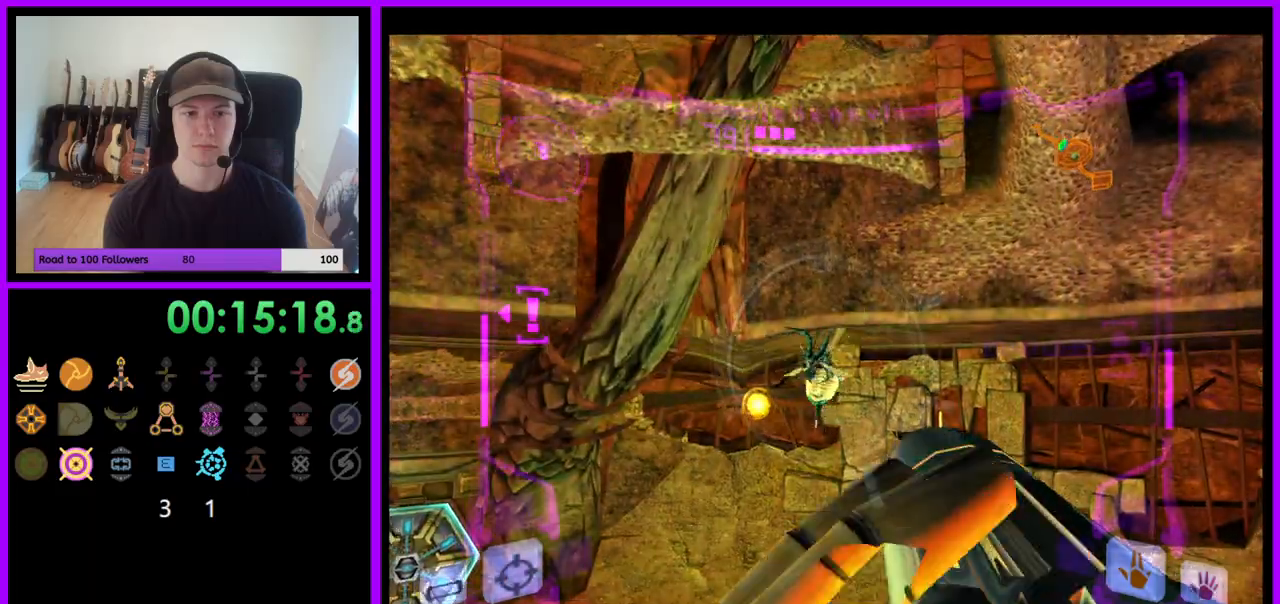
{"buttons": ["A", "L1"], "left_stick": "center", "right_stick": "center", "events": [[300, "A", "down"], [350, "A", "up"], [350, "B", "down"], [433, "A", "down"], [433, "B", "up"]]}